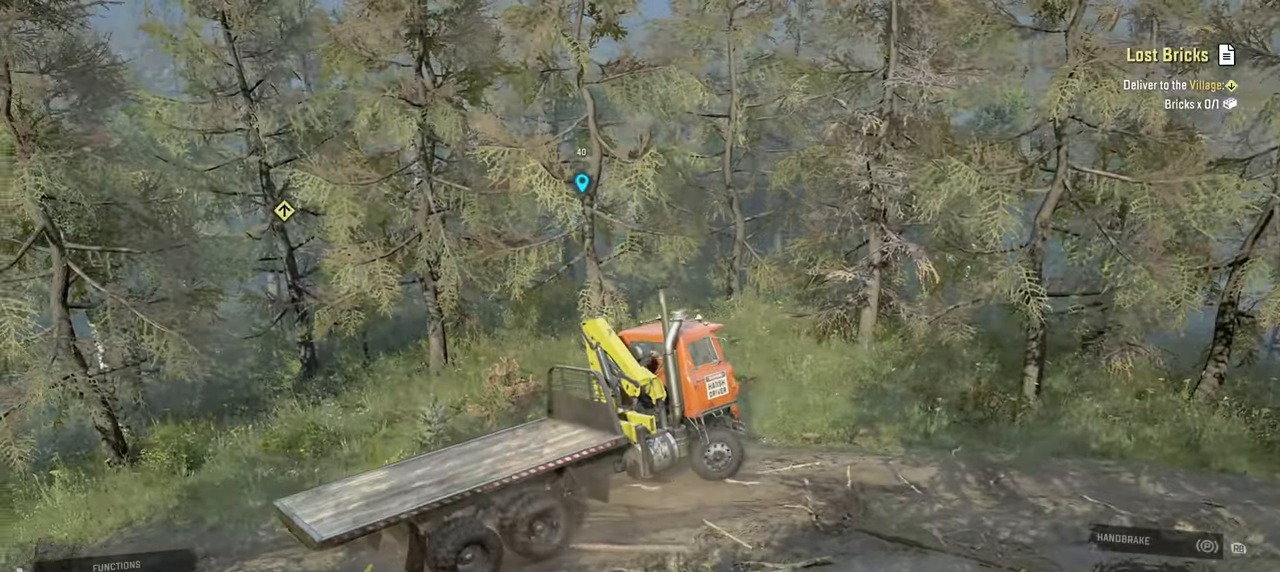
Gameplay with a controller (Xbox layout); each line is a JSON object with the inputs held at the frame after it. "events" lists button and stick changes between this image and that frame as [ms after this image, input, new state], when the widget could be followed in between.
{"buttons": ["R2"], "left_stick": "center", "right_stick": "right", "events": [[500, "left_stick", "center"]]}
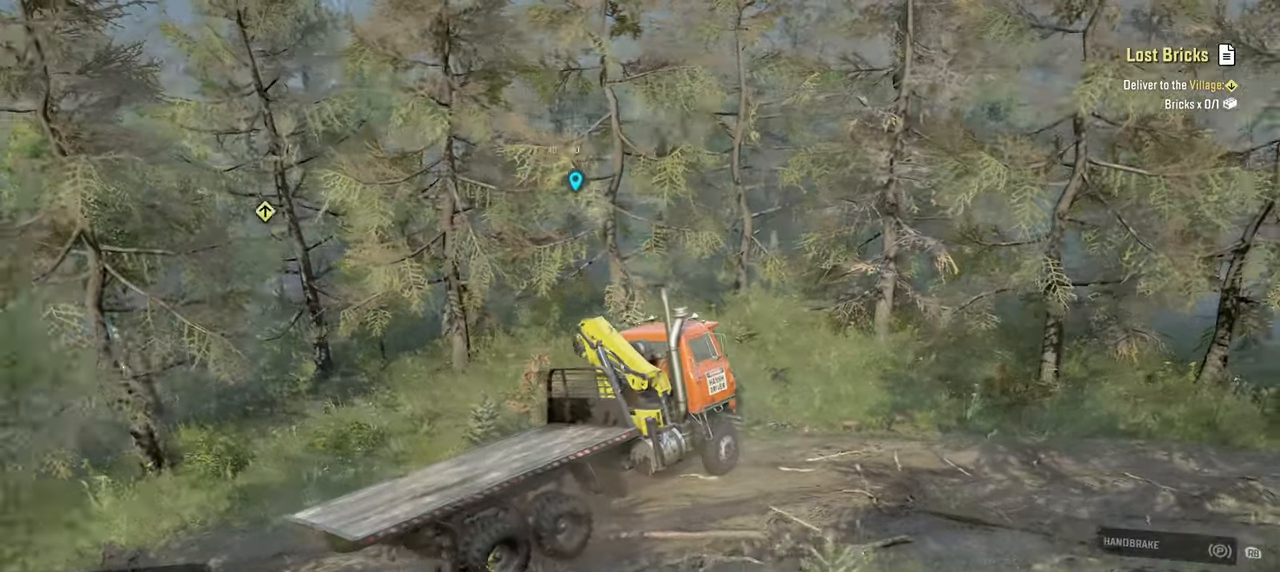
{"buttons": ["R2"], "left_stick": "center", "right_stick": "center", "events": [[100, "right_stick", "center"], [300, "right_stick", "down-right"], [500, "right_stick", "center"]]}
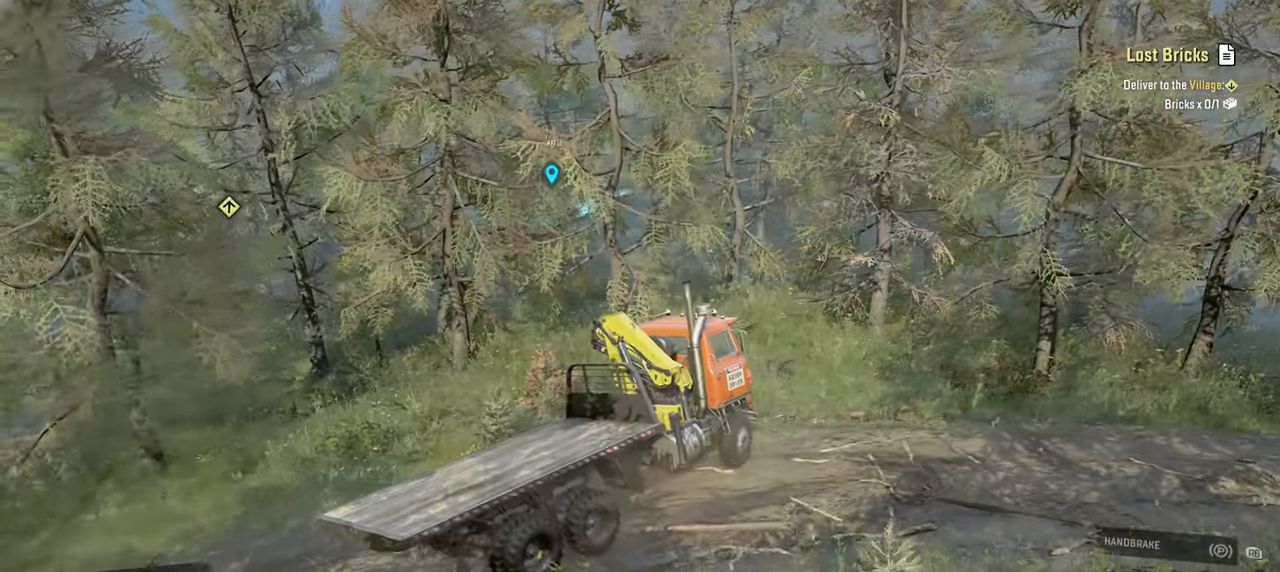
{"buttons": ["R2"], "left_stick": "right", "right_stick": "down-right", "events": [[434, "right_stick", "down-right"], [450, "left_stick", "right"]]}
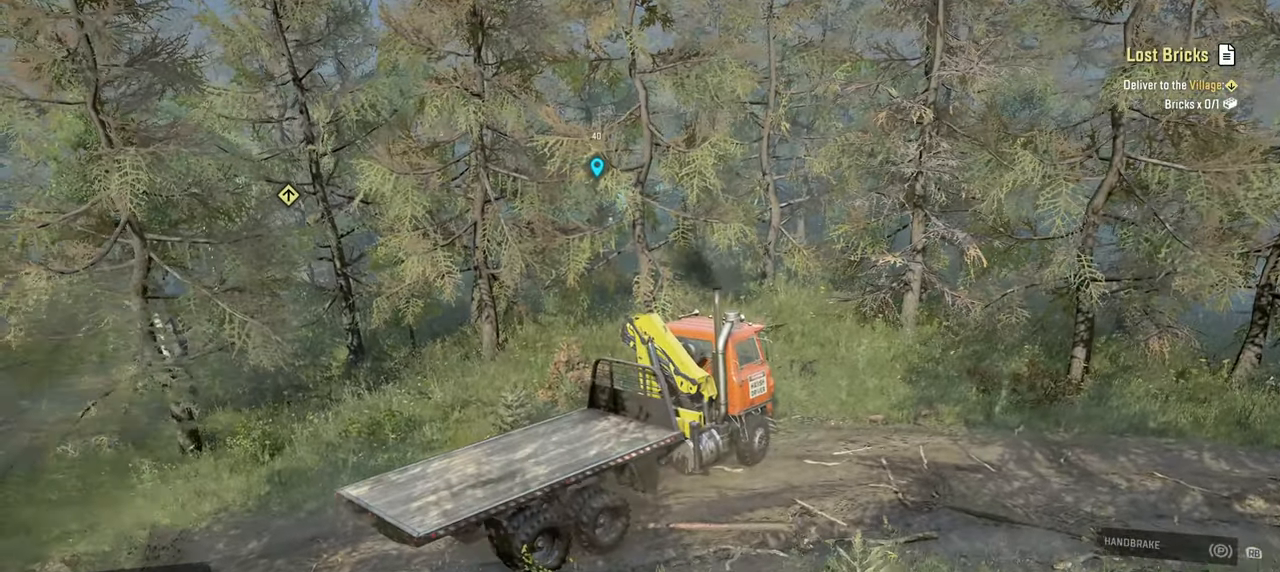
{"buttons": ["R2"], "left_stick": "up", "right_stick": "center", "events": [[117, "left_stick", "up"], [167, "left_stick", "up-left"], [284, "right_stick", "right"], [367, "left_stick", "center"], [450, "left_stick", "right"], [500, "left_stick", "up"], [500, "right_stick", "center"]]}
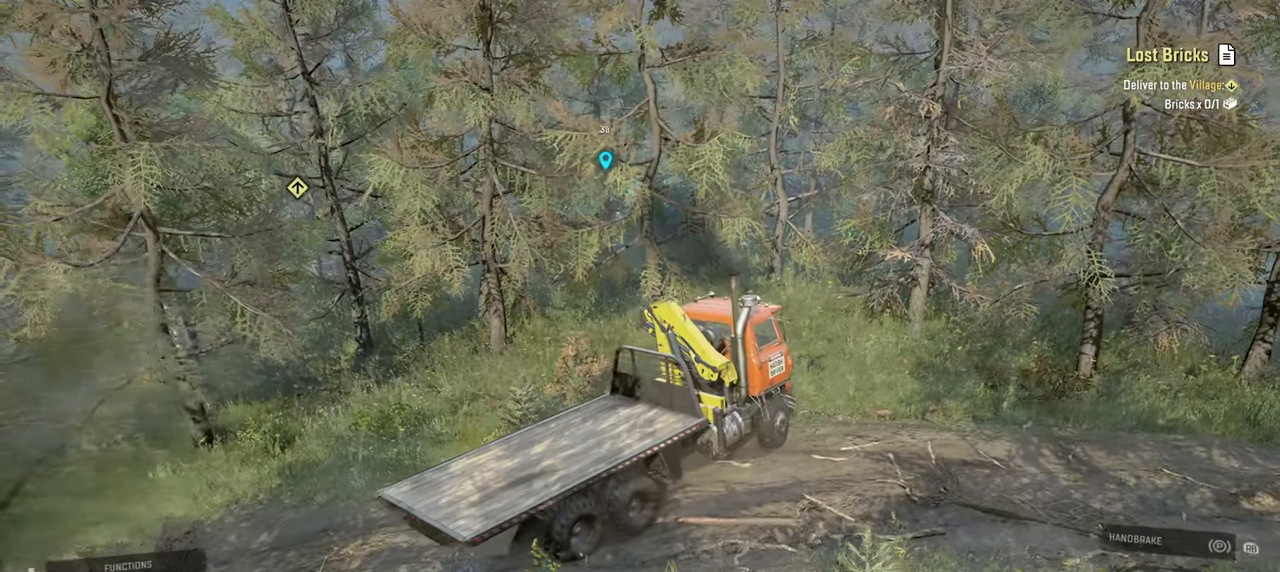
{"buttons": ["R2"], "left_stick": "up-left", "right_stick": "right", "events": [[67, "right_stick", "right"], [84, "left_stick", "up-left"]]}
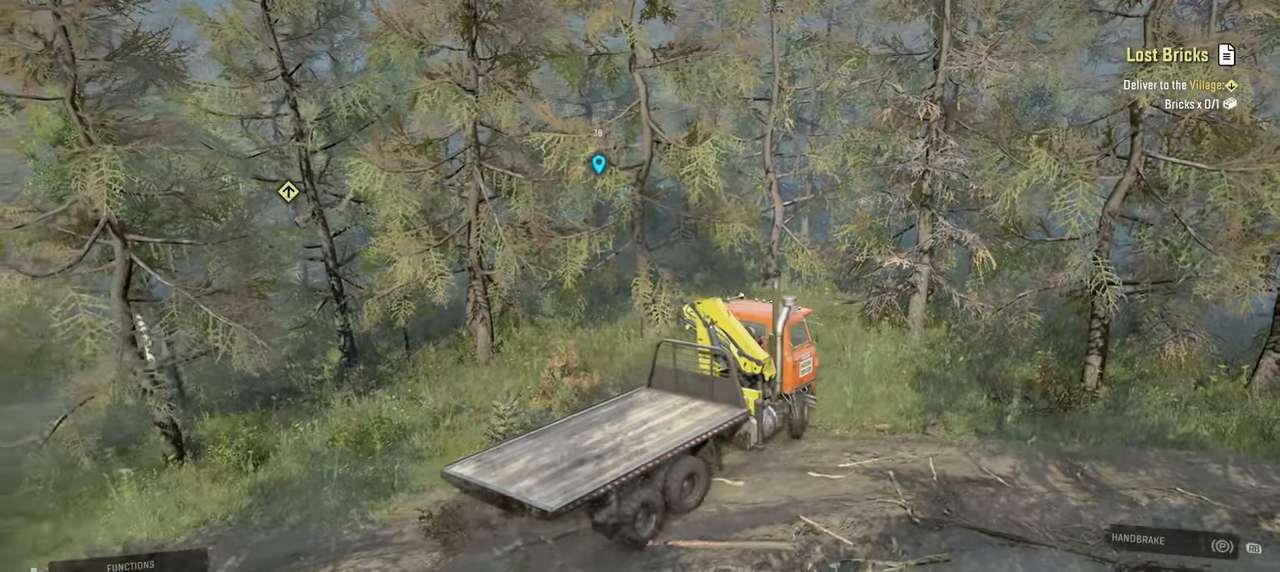
{"buttons": ["R2"], "left_stick": "center", "right_stick": "right", "events": [[17, "right_stick", "down-right"], [367, "right_stick", "right"], [400, "left_stick", "center"]]}
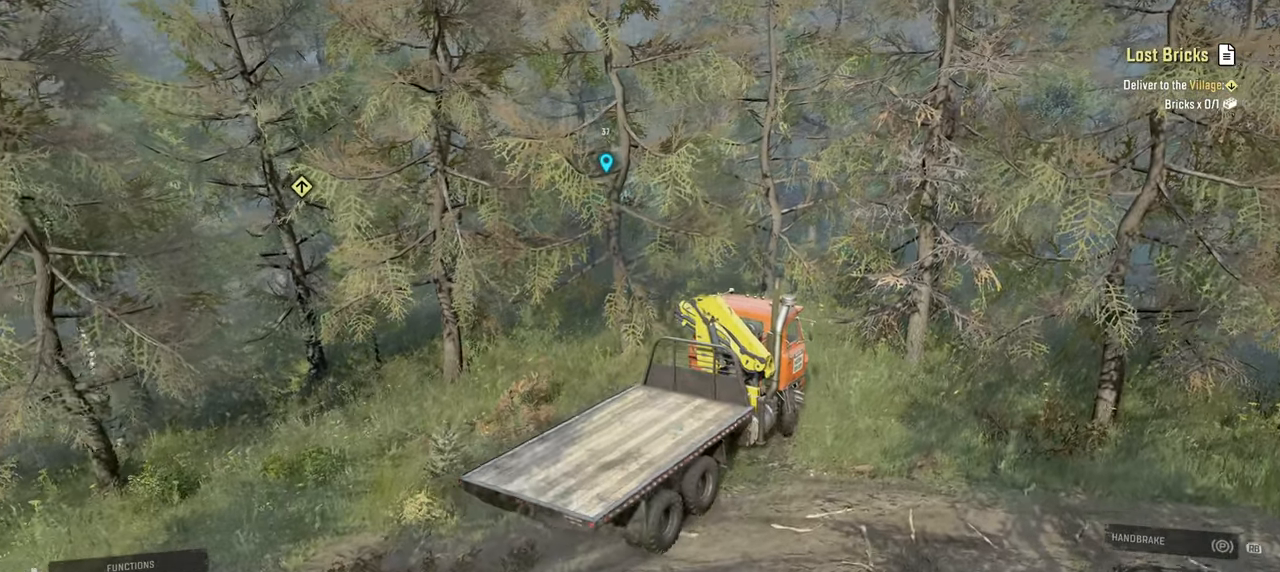
{"buttons": ["R2"], "left_stick": "up", "right_stick": "right", "events": [[117, "left_stick", "up"]]}
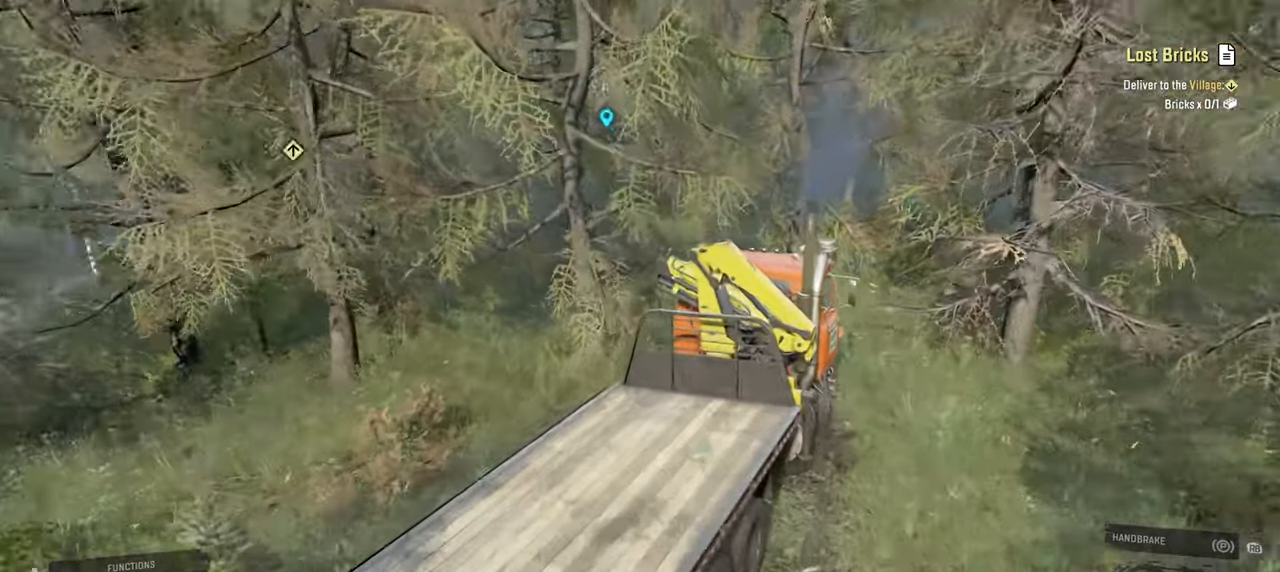
{"buttons": [], "left_stick": "up-right", "right_stick": "right", "events": [[134, "R2", "up"], [134, "left_stick", "up-left"], [284, "R3", "down"], [284, "right_stick", "center"], [334, "R3", "up"], [384, "left_stick", "center"], [417, "right_stick", "down-right"], [500, "left_stick", "up-right"], [500, "right_stick", "right"]]}
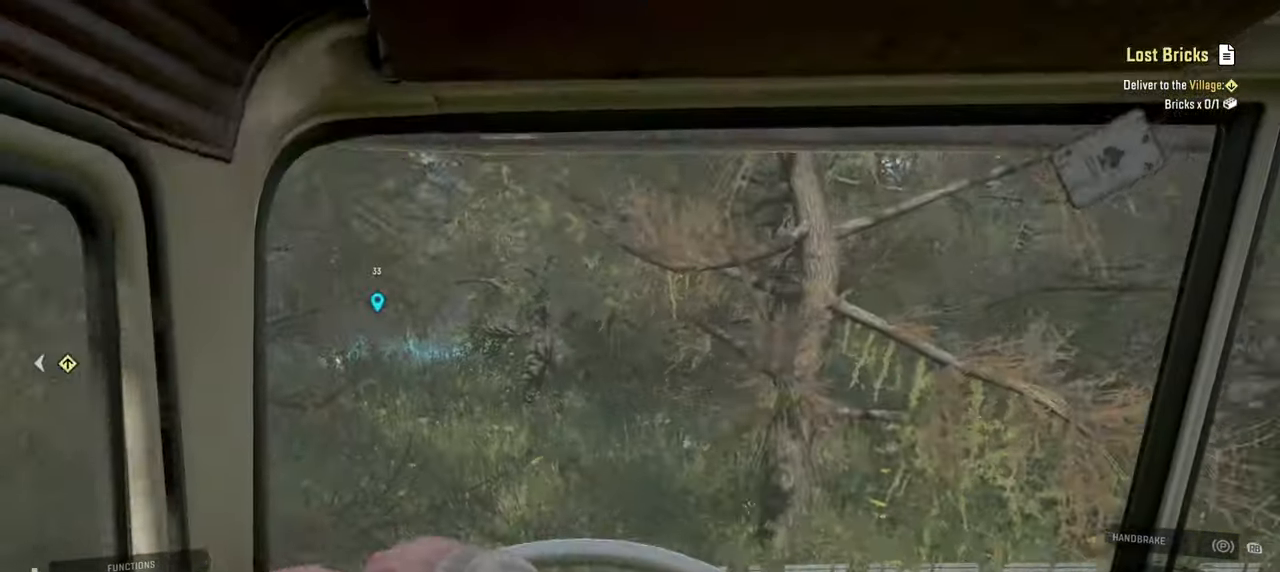
{"buttons": ["R2"], "left_stick": "up-right", "right_stick": "down-right", "events": [[217, "left_stick", "up-left"], [250, "R2", "down"], [367, "right_stick", "down-right"], [434, "left_stick", "up-right"]]}
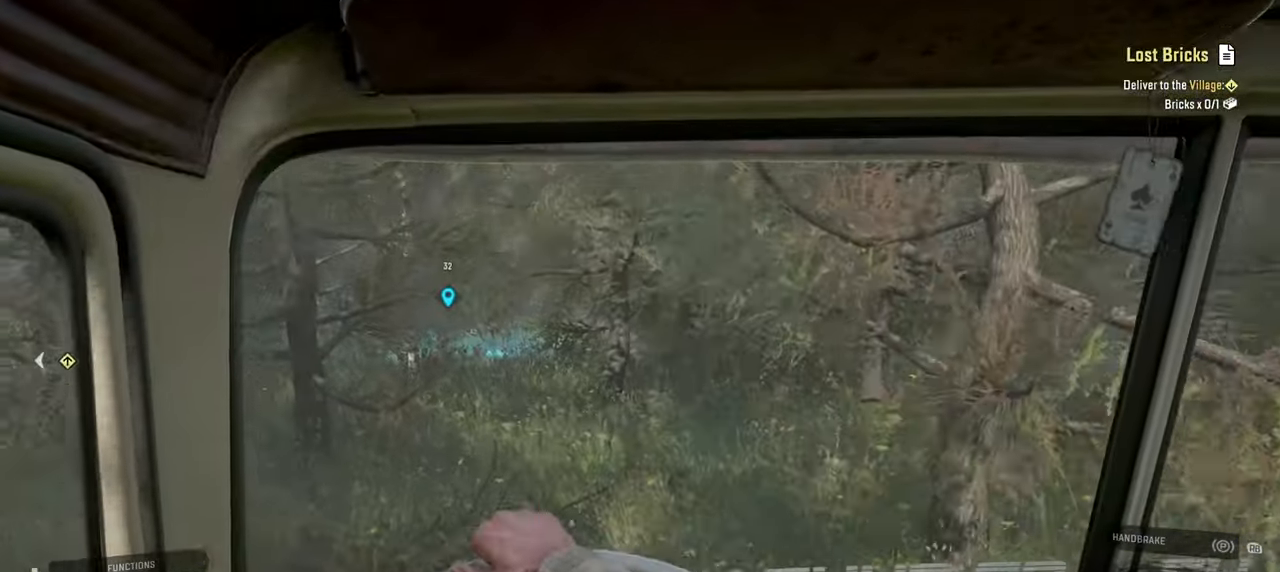
{"buttons": ["R2"], "left_stick": "up", "right_stick": "center", "events": [[34, "right_stick", "center"], [484, "left_stick", "up"]]}
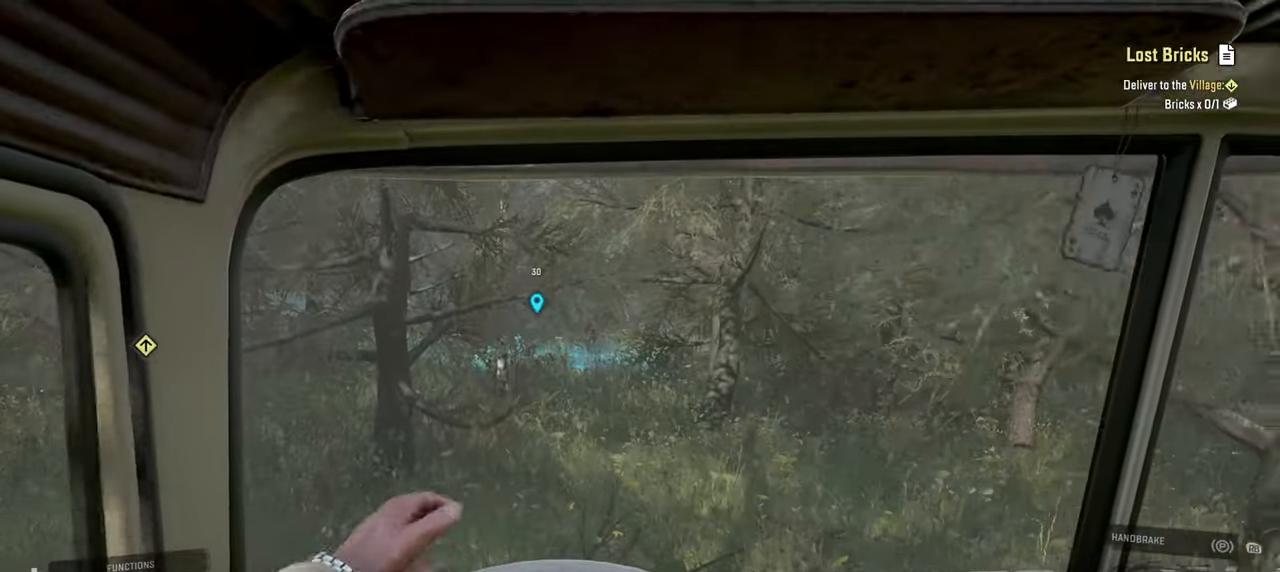
{"buttons": ["R2"], "left_stick": "center", "right_stick": "center", "events": [[100, "left_stick", "center"]]}
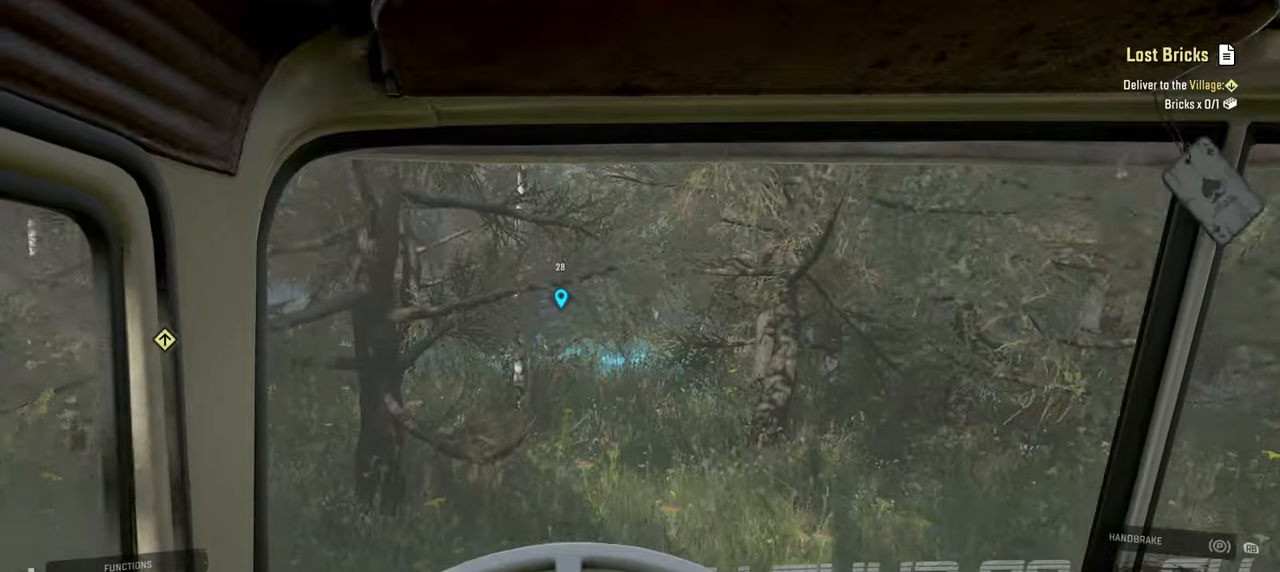
{"buttons": ["R2"], "left_stick": "center", "right_stick": "center", "events": [[67, "left_stick", "left"], [117, "left_stick", "center"], [200, "left_stick", "right"], [450, "left_stick", "center"]]}
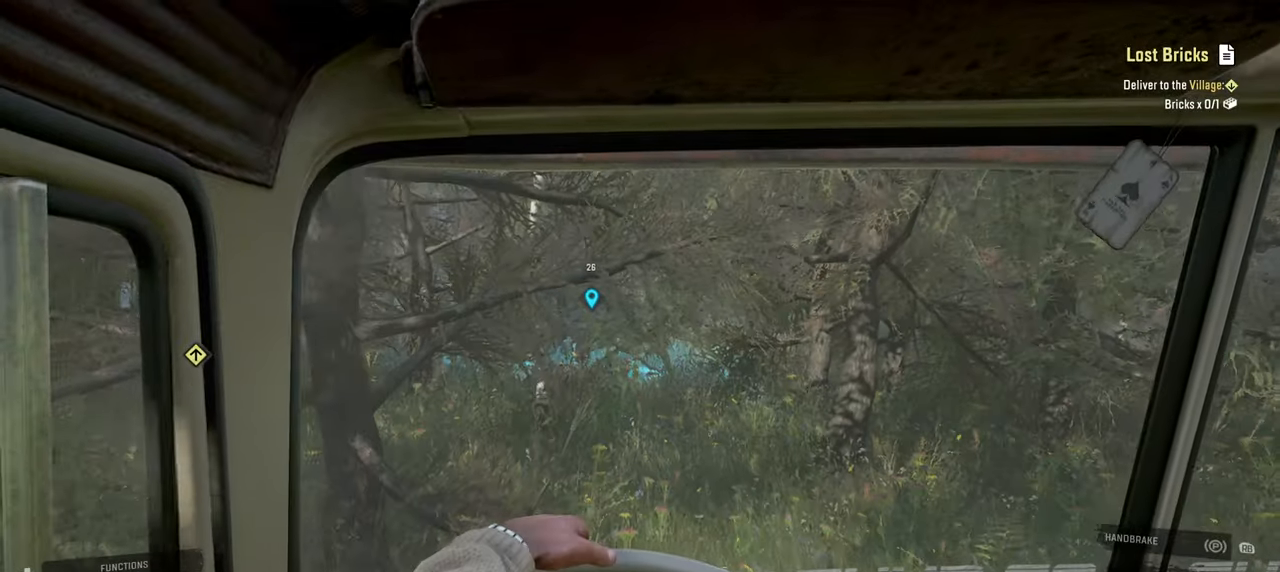
{"buttons": ["R2"], "left_stick": "center", "right_stick": "center", "events": [[317, "left_stick", "left"], [434, "left_stick", "center"]]}
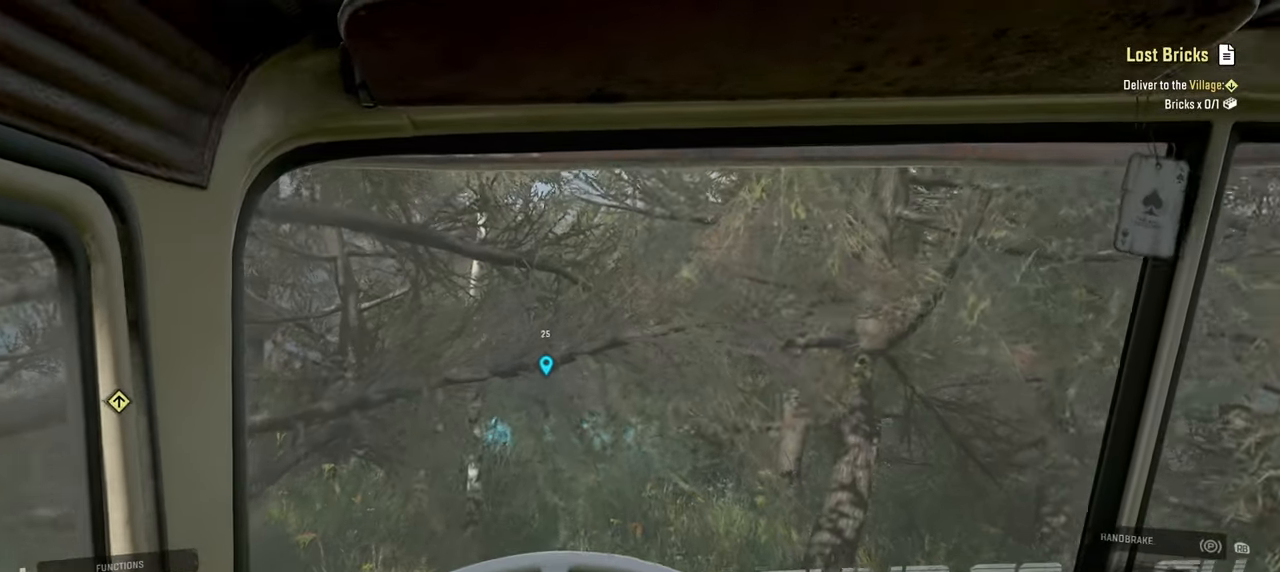
{"buttons": ["R2"], "left_stick": "center", "right_stick": "center", "events": []}
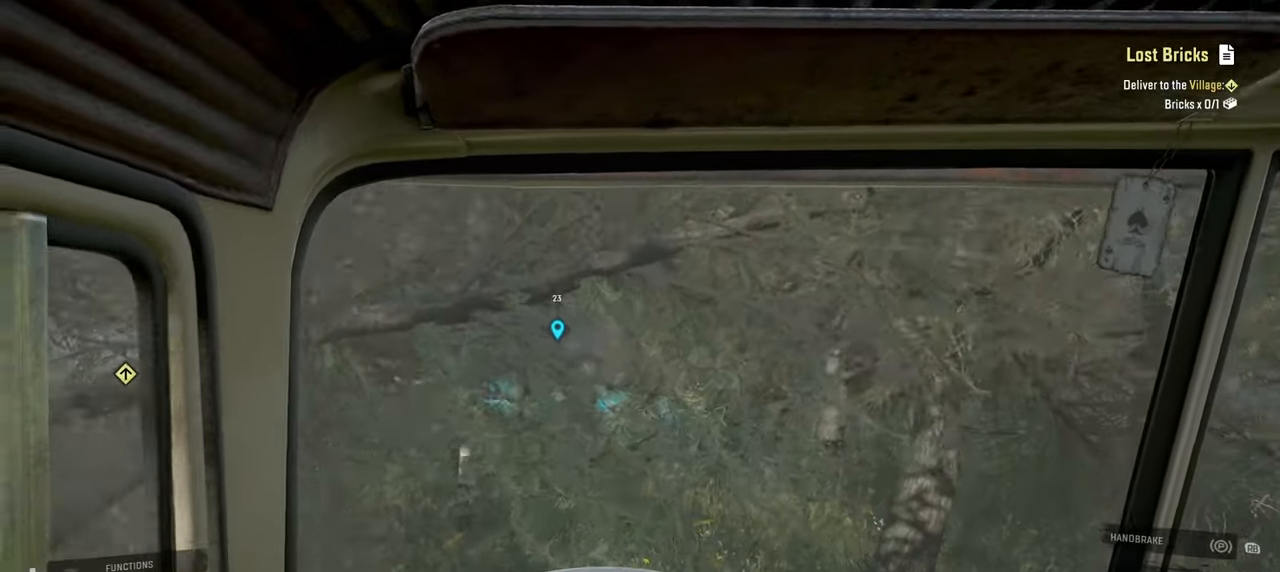
{"buttons": ["R2"], "left_stick": "up-left", "right_stick": "center", "events": [[17, "left_stick", "right"], [100, "left_stick", "center"], [150, "left_stick", "left"], [317, "left_stick", "up-left"]]}
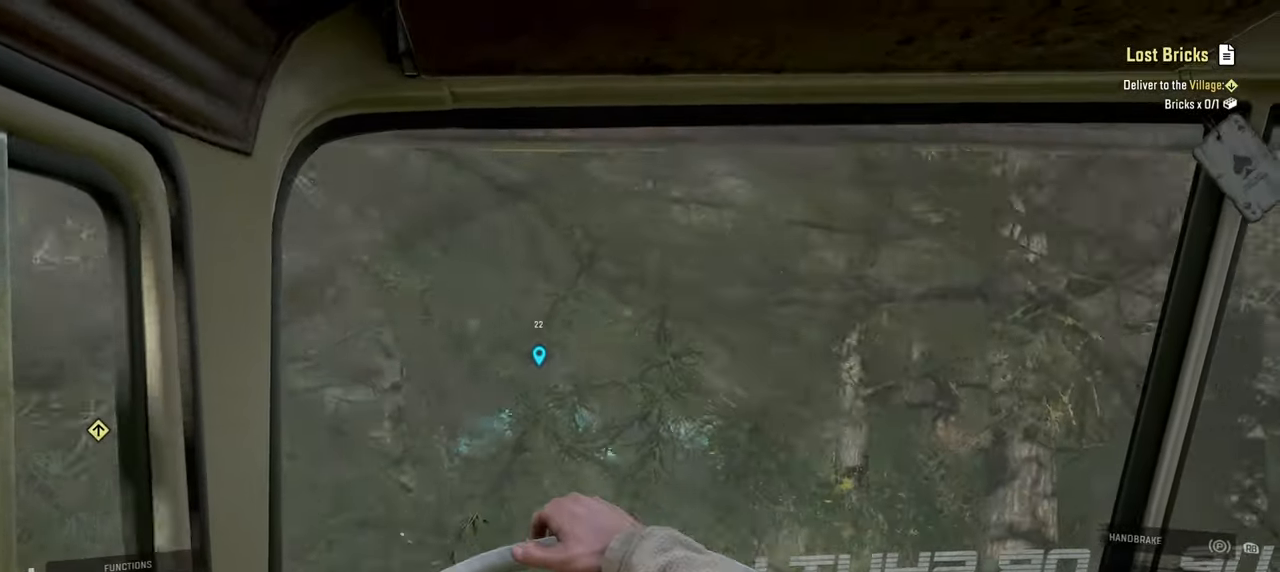
{"buttons": ["R2"], "left_stick": "up-left", "right_stick": "center", "events": [[117, "left_stick", "right"], [284, "left_stick", "up"], [500, "left_stick", "up-left"]]}
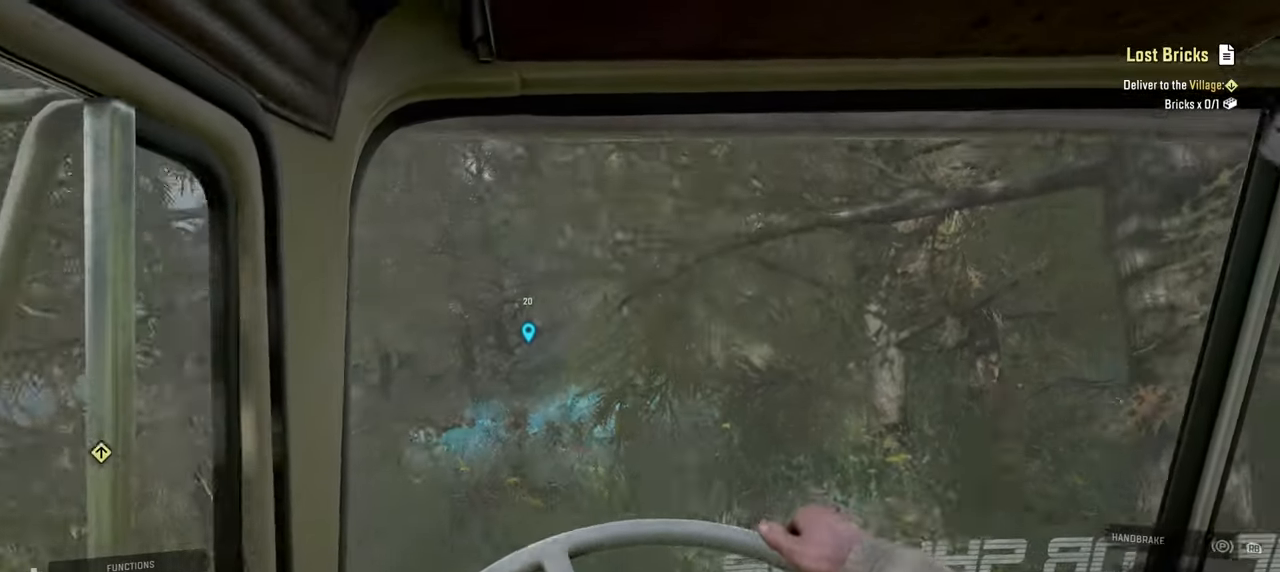
{"buttons": ["R2"], "left_stick": "up-right", "right_stick": "center", "events": [[400, "left_stick", "up-right"]]}
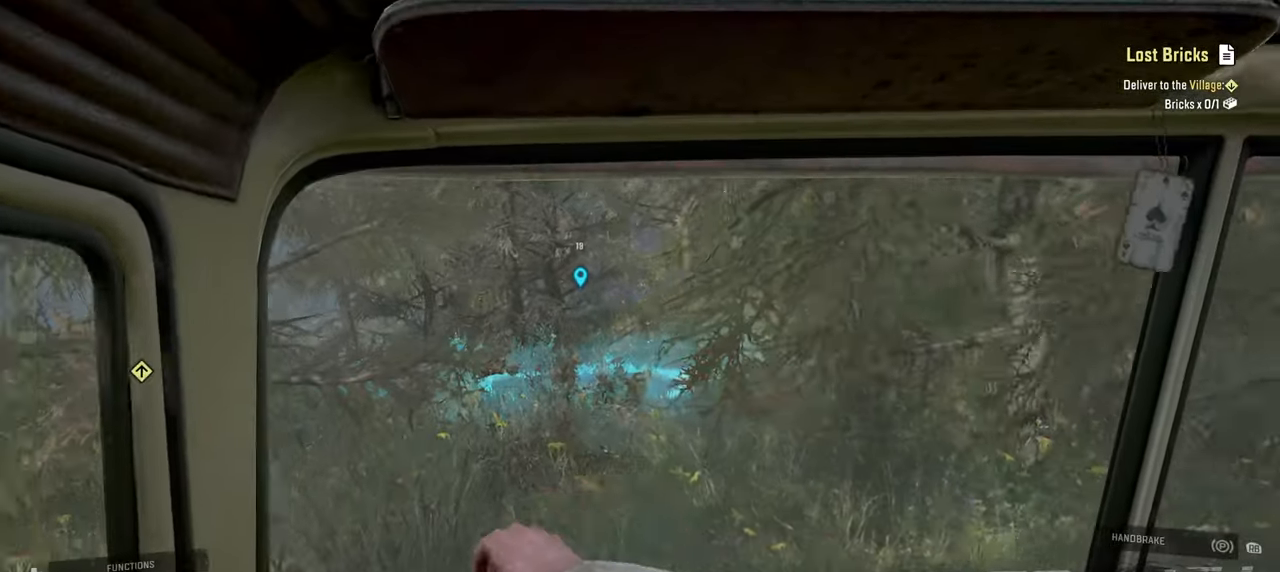
{"buttons": ["R2"], "left_stick": "up-right", "right_stick": "center", "events": []}
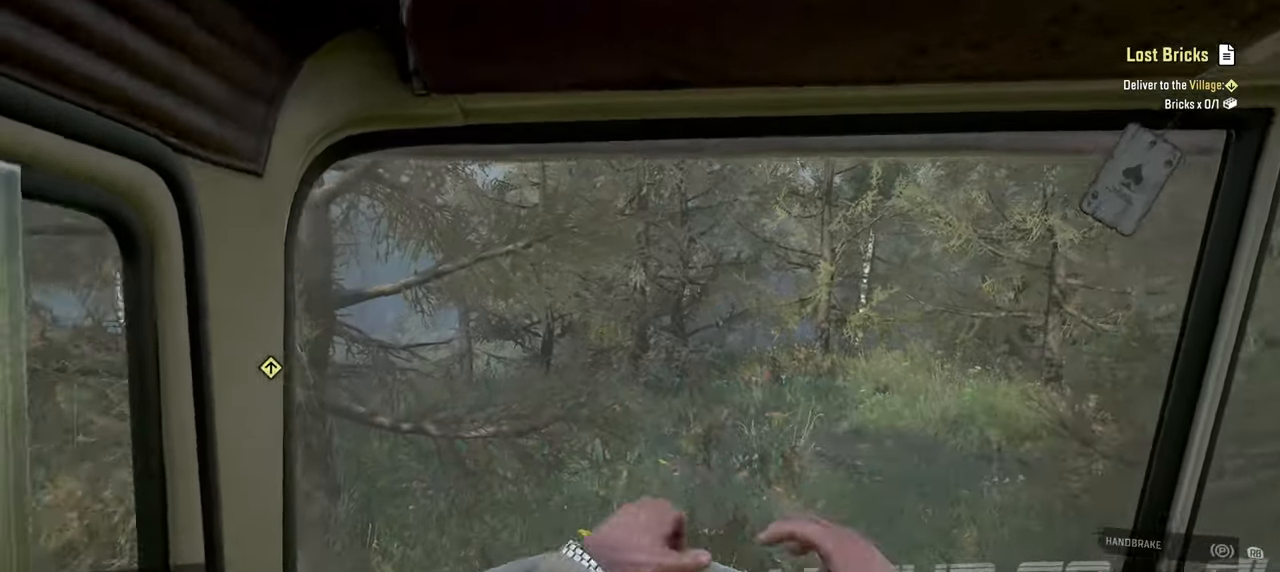
{"buttons": ["R2"], "left_stick": "up-right", "right_stick": "center", "events": []}
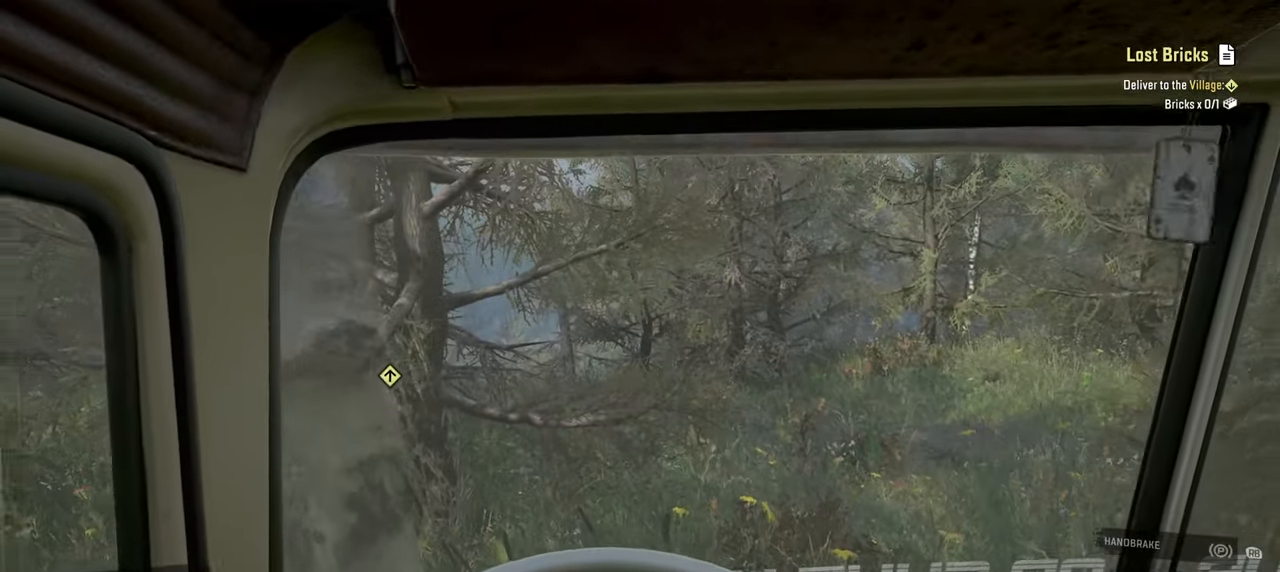
{"buttons": ["R2"], "left_stick": "up-left", "right_stick": "center", "events": [[34, "R2", "up"], [117, "left_stick", "left"], [234, "right_stick", "down"], [250, "L1", "down"], [350, "left_stick", "up-left"], [450, "right_stick", "center"], [484, "L1", "up"], [484, "R2", "down"]]}
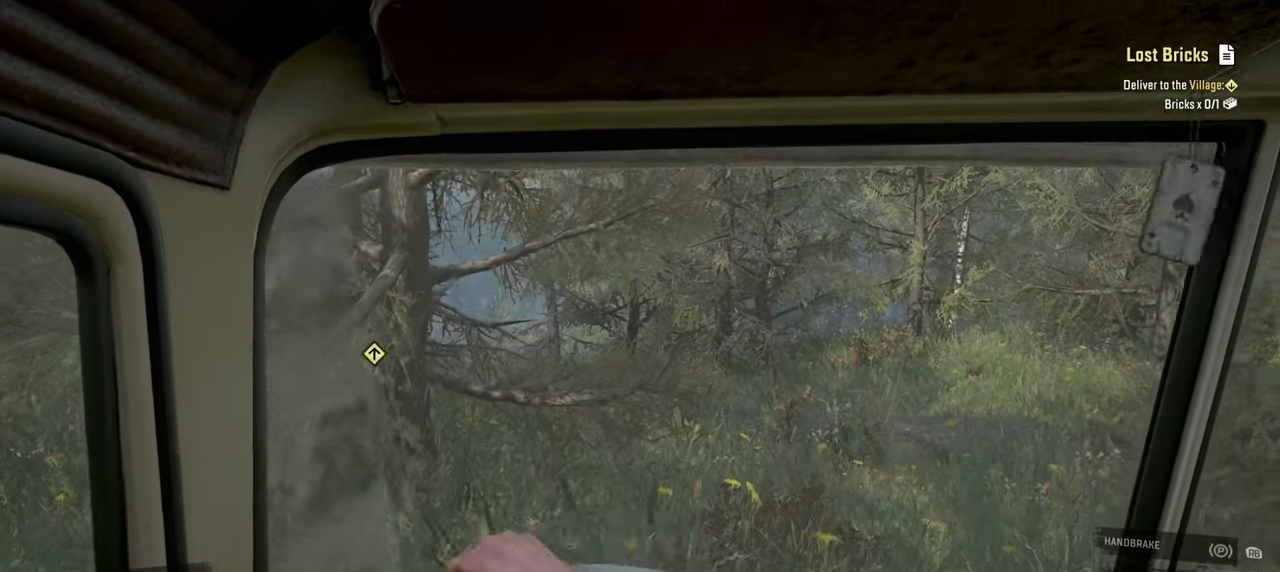
{"buttons": [], "left_stick": "up-left", "right_stick": "center", "events": [[84, "right_stick", "right"], [334, "right_stick", "center"], [500, "R2", "up"]]}
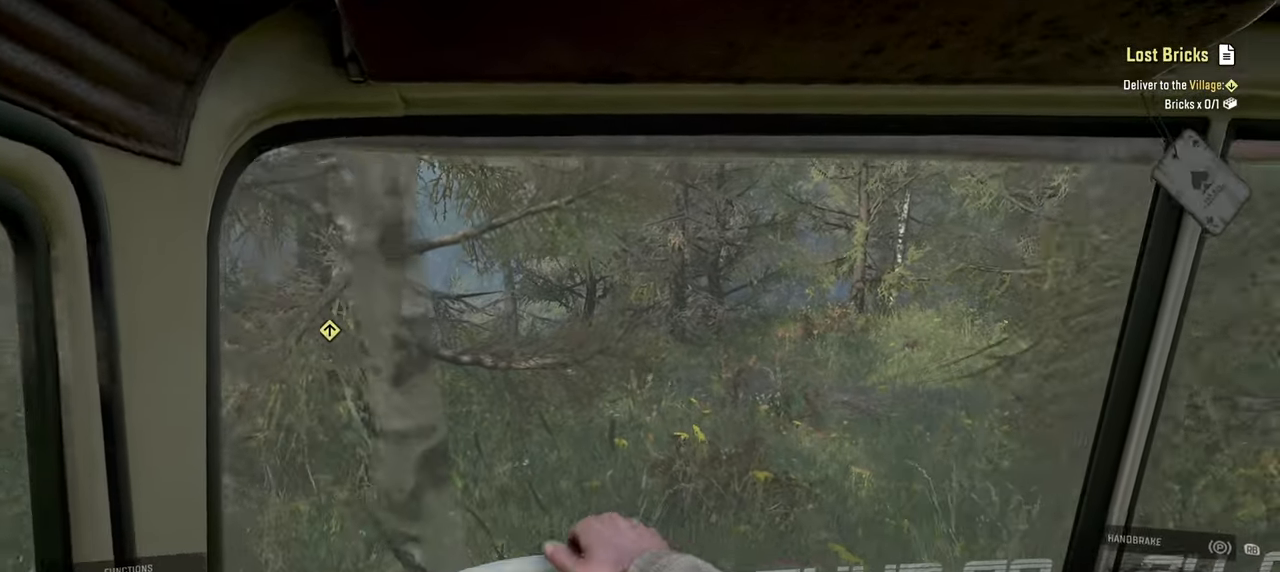
{"buttons": ["R2"], "left_stick": "up-right", "right_stick": "center", "events": [[117, "left_stick", "up-right"], [150, "L1", "down"], [184, "right_stick", "up"], [367, "right_stick", "center"], [434, "L1", "up"], [434, "R2", "down"]]}
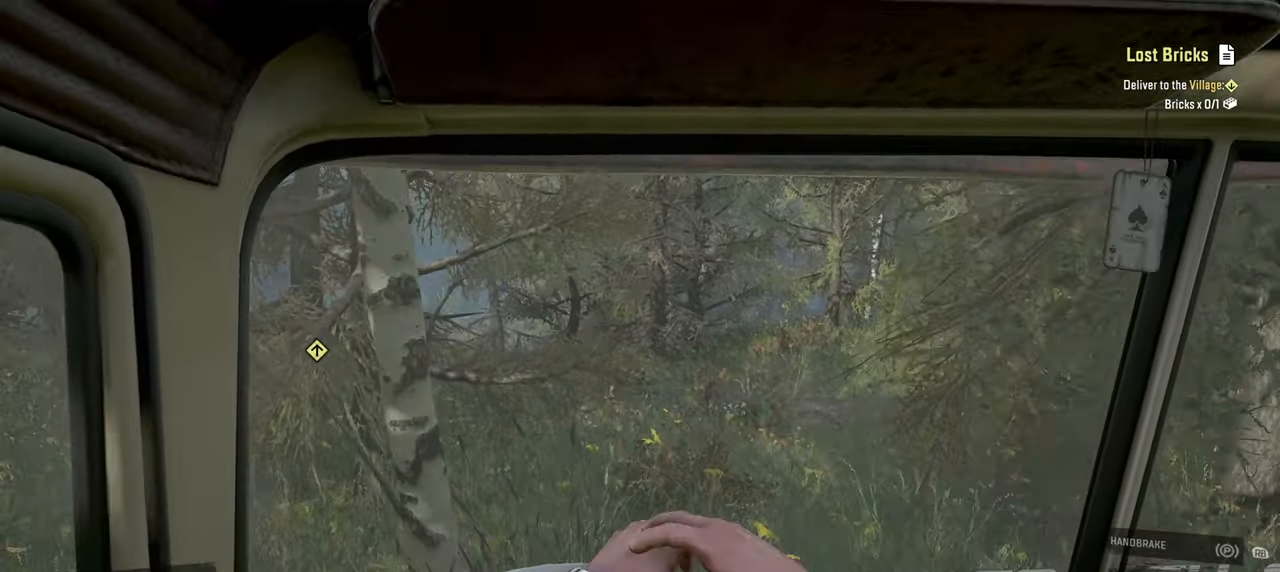
{"buttons": ["R2"], "left_stick": "center", "right_stick": "center", "events": [[334, "left_stick", "center"]]}
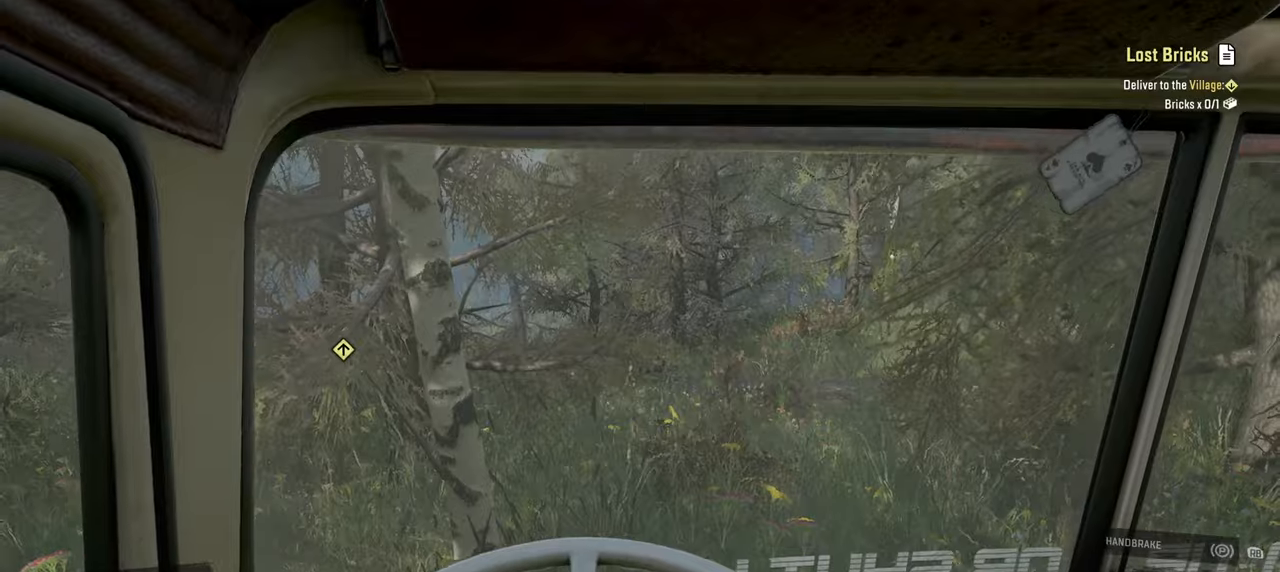
{"buttons": ["R2"], "left_stick": "right", "right_stick": "center", "events": [[234, "left_stick", "right"]]}
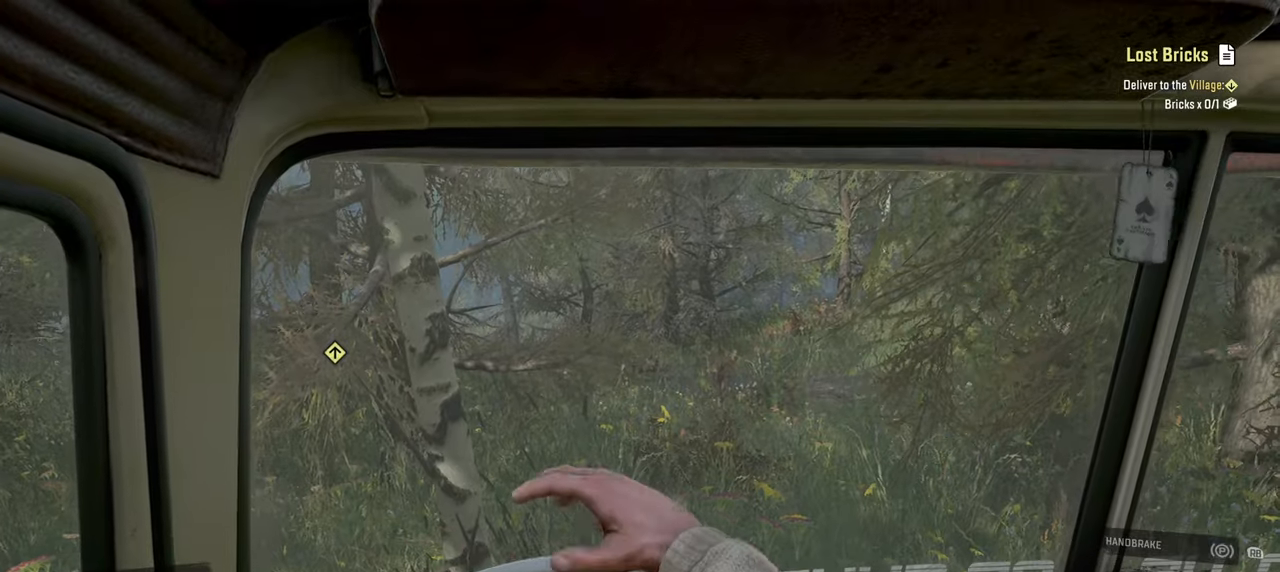
{"buttons": ["R2"], "left_stick": "up-right", "right_stick": "center", "events": [[400, "left_stick", "up-right"]]}
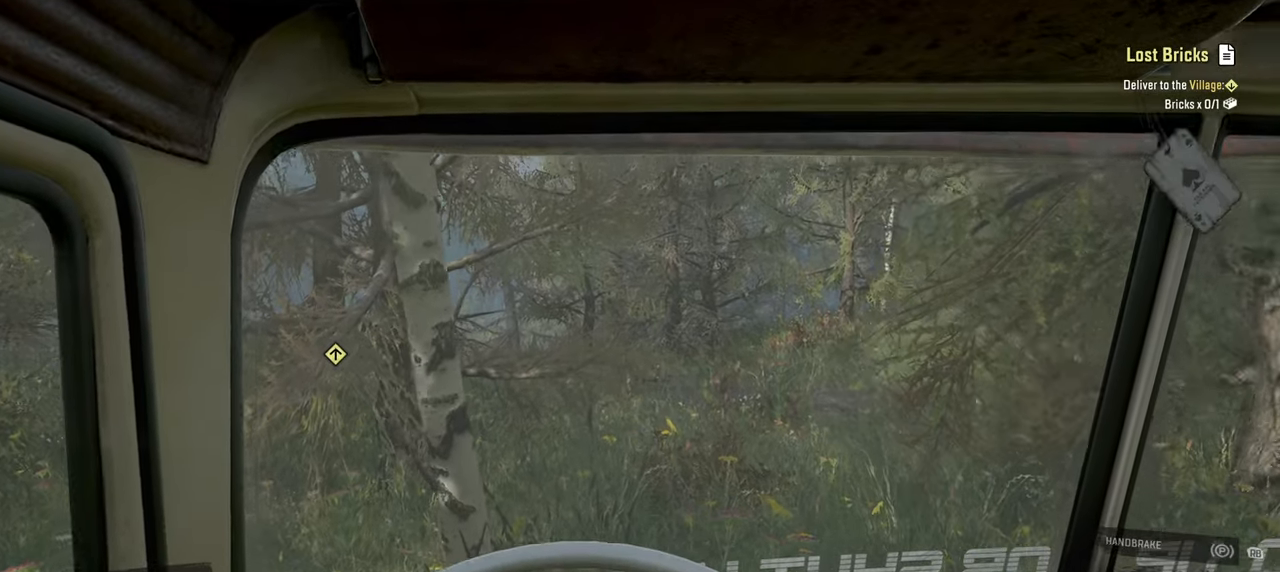
{"buttons": ["R2"], "left_stick": "up-left", "right_stick": "center", "events": [[400, "left_stick", "up-left"]]}
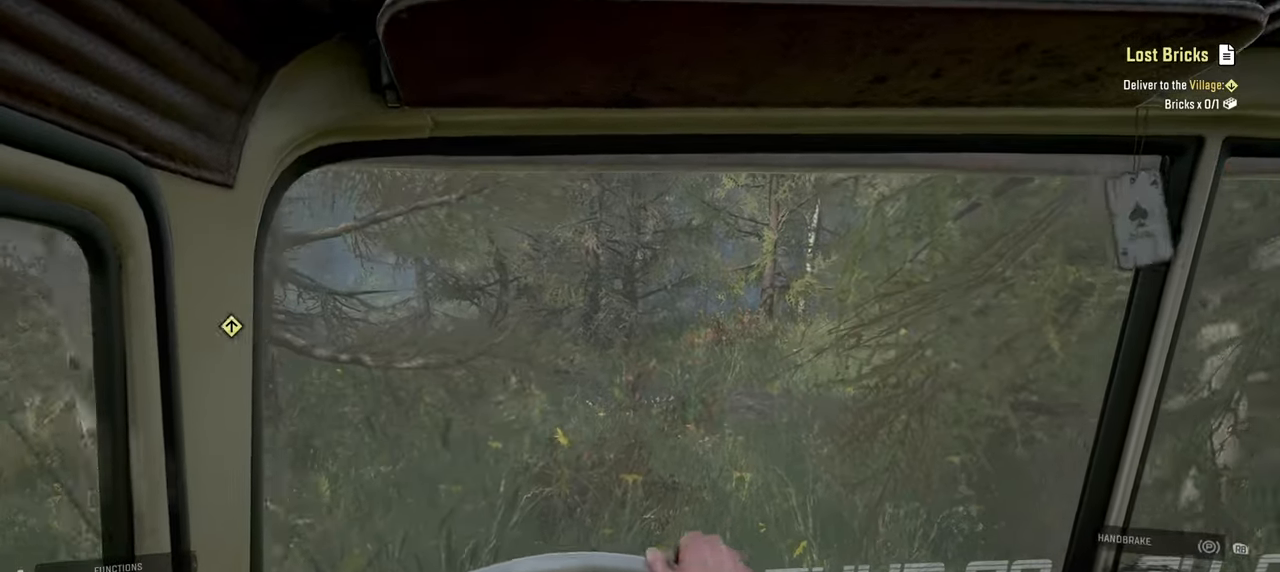
{"buttons": ["R2"], "left_stick": "left", "right_stick": "center", "events": [[17, "left_stick", "left"]]}
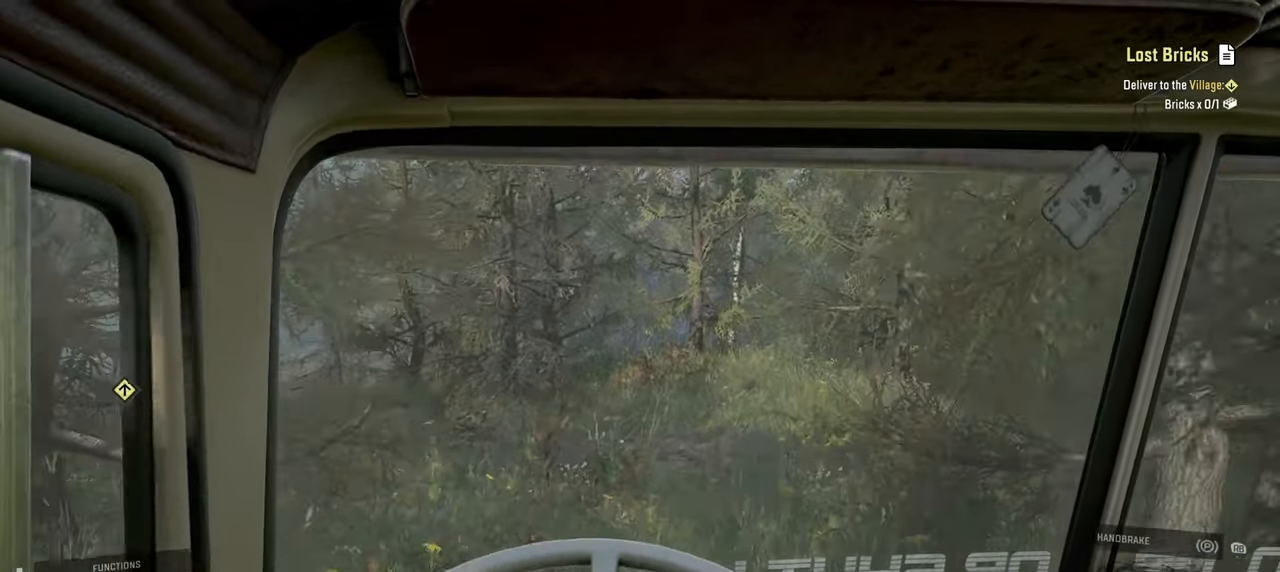
{"buttons": ["R2"], "left_stick": "up-right", "right_stick": "left", "events": [[284, "left_stick", "up"], [334, "left_stick", "up-right"], [367, "right_stick", "left"]]}
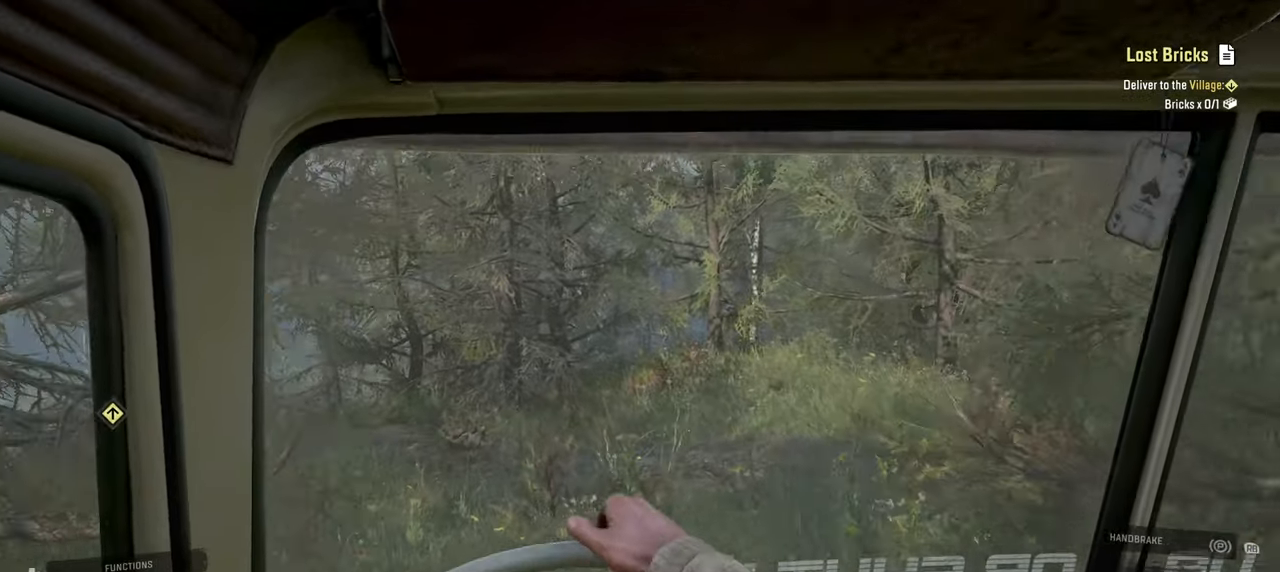
{"buttons": ["R2"], "left_stick": "up-right", "right_stick": "center", "events": [[134, "right_stick", "center"]]}